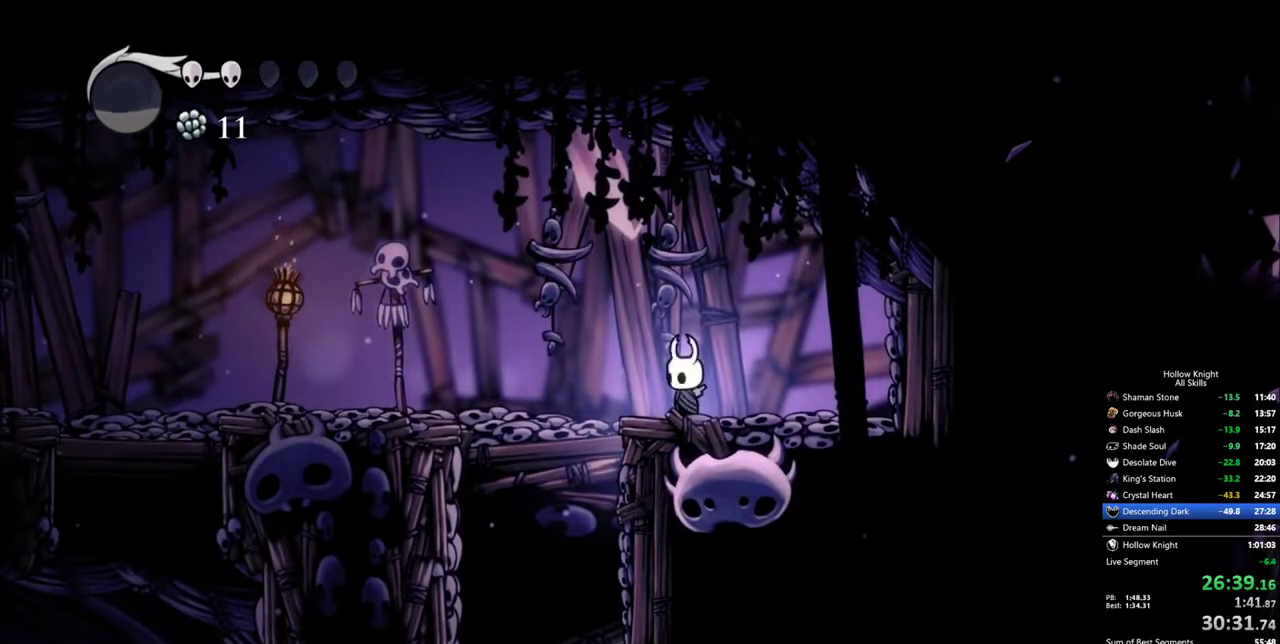
Gameplay with keyboard; each line is a JSON object with the keys held at the frame after it. "events" lists presses ("down") and releases ("up") of "cdash", "dash", "dnail", "down", "heal", "inv", "jump", "left", "nail", "right", "spell" and "up" between this image and that frame as [ms after this image, input, new state], when the widget could be followed in between. No other keys are recorded. Mouse input is not recorded. Key names are as the overlay labels them; some are game actions (e.g. jump) rather than physical keys.
{"keys": ["left"], "events": [[133, "left", "down"], [183, "jump", "down"], [267, "dash", "down"], [367, "jump", "up"], [450, "dash", "up"]]}
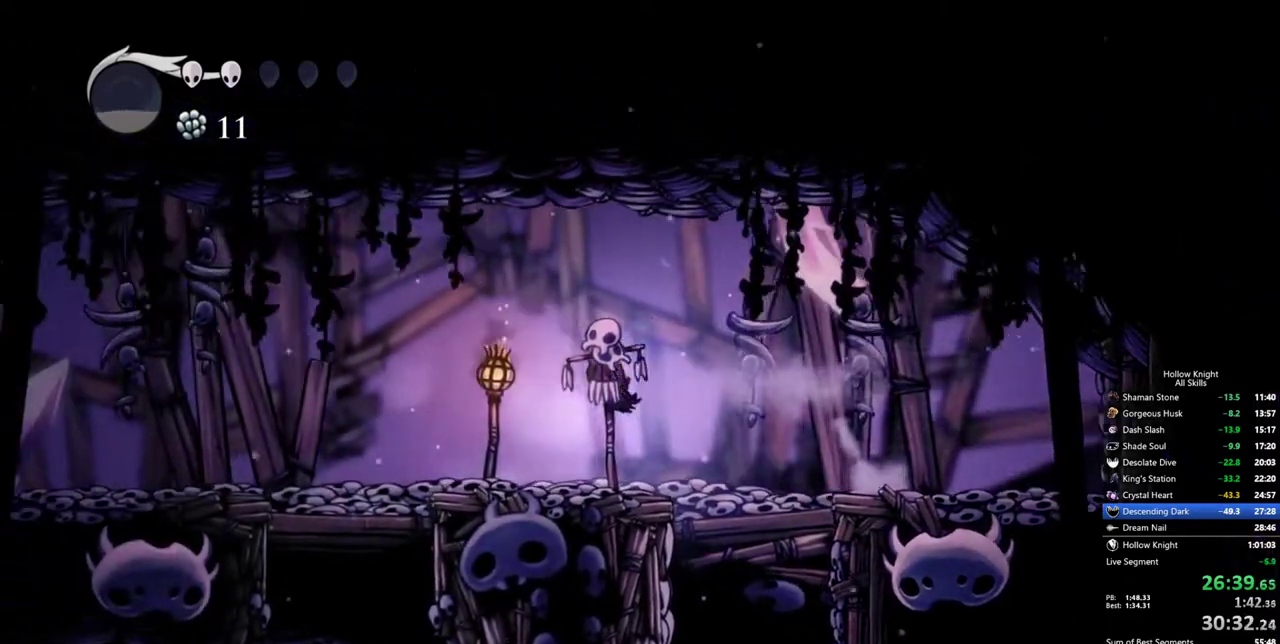
{"keys": ["left"], "events": []}
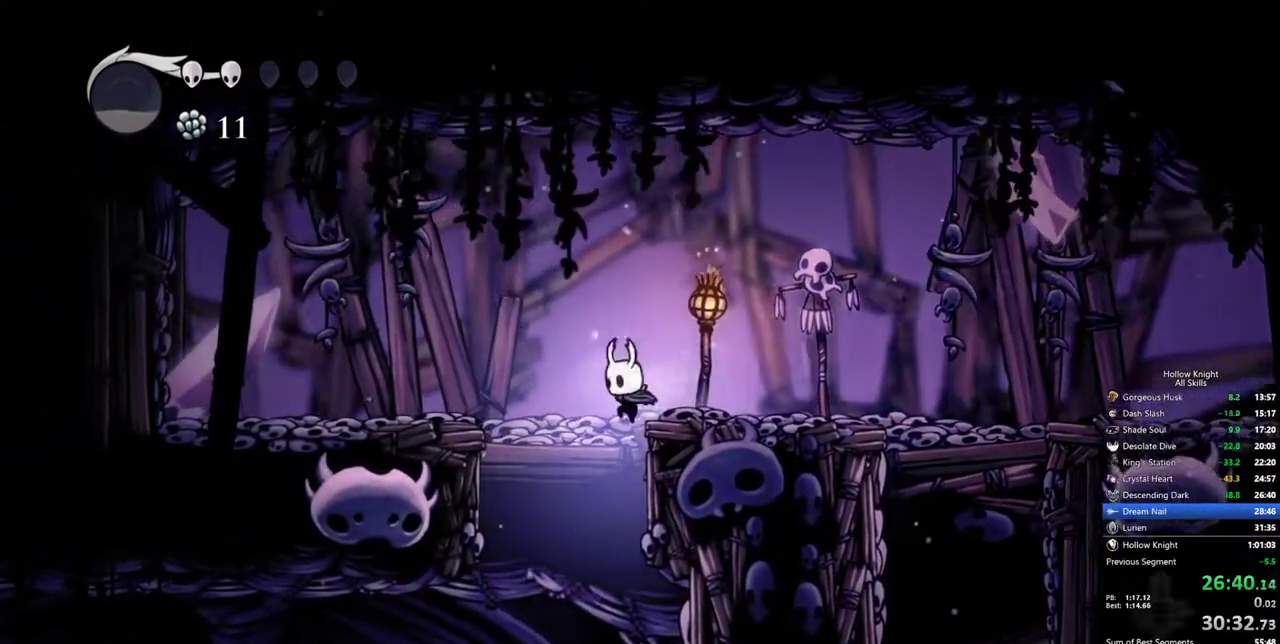
{"keys": ["left"], "events": [[117, "left", "up"], [350, "left", "down"]]}
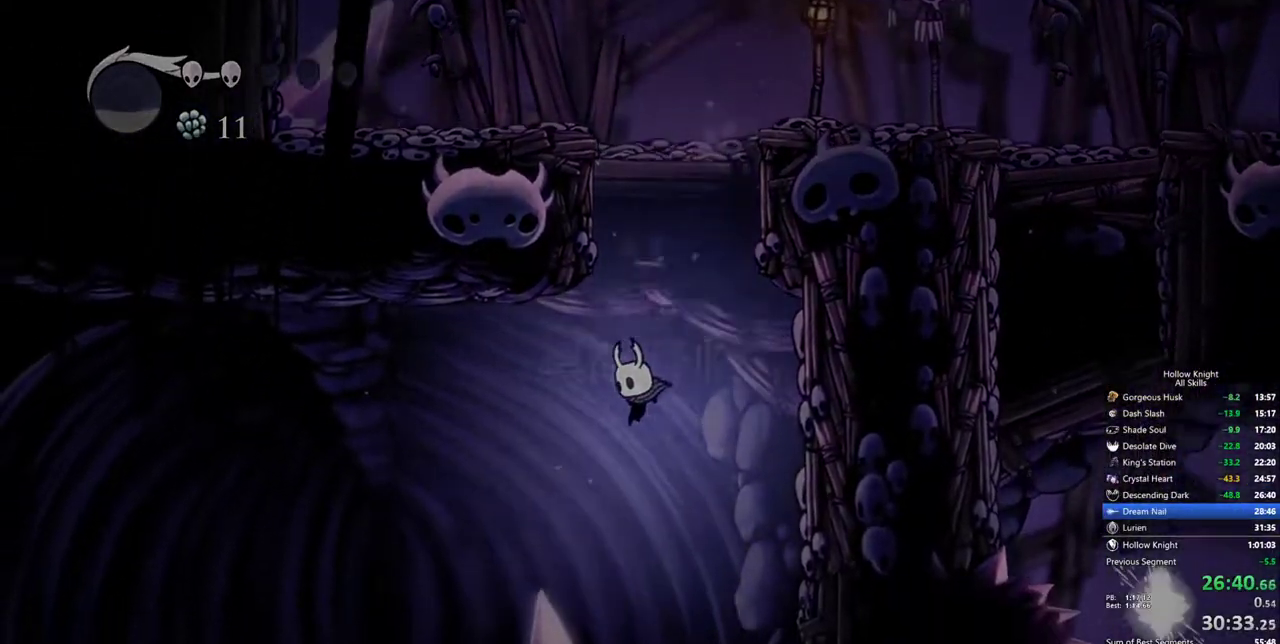
{"keys": ["cdash"], "events": [[317, "left", "up"], [450, "cdash", "down"]]}
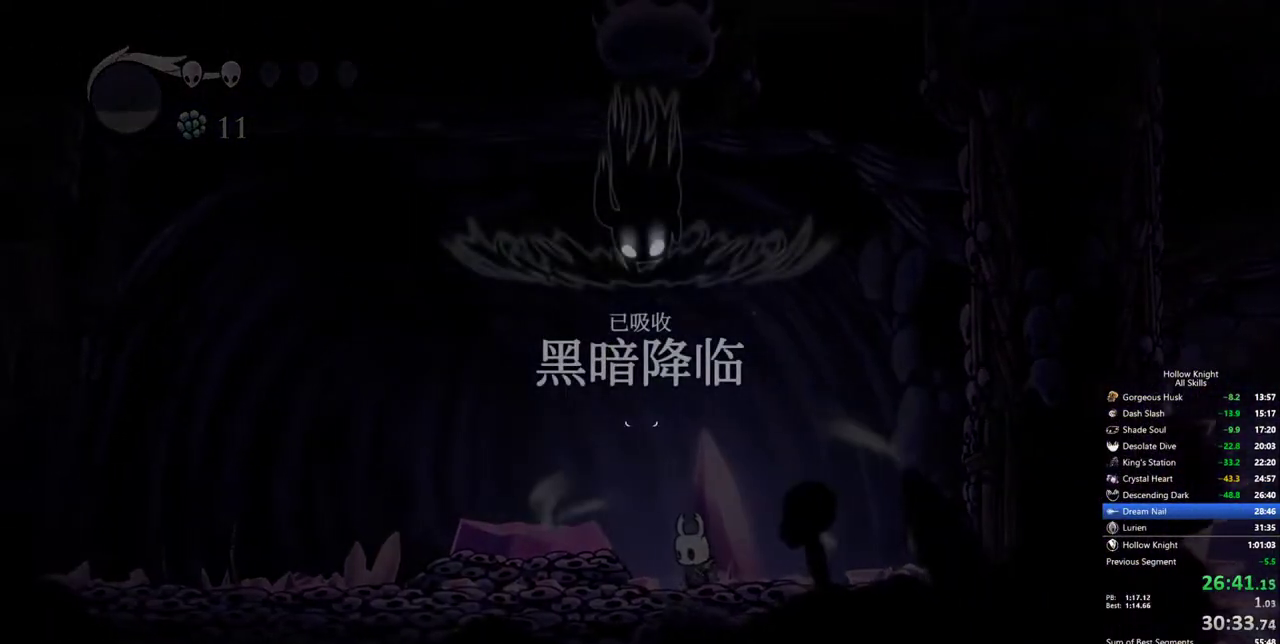
{"keys": ["cdash"], "events": []}
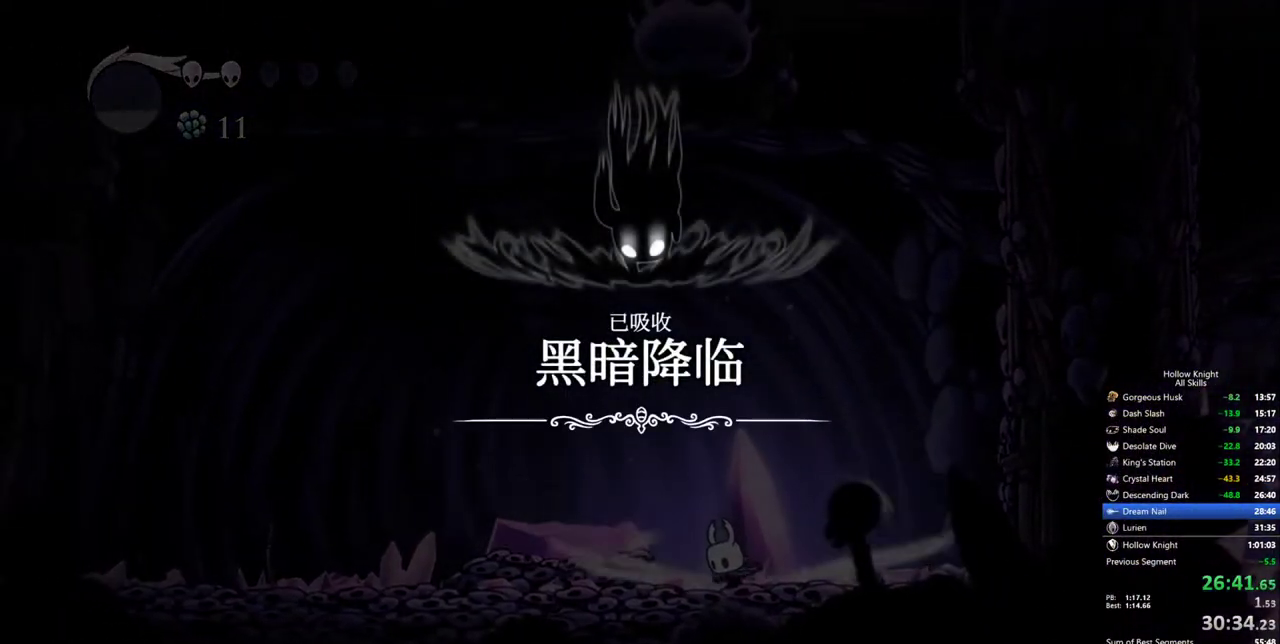
{"keys": [], "events": [[350, "cdash", "up"]]}
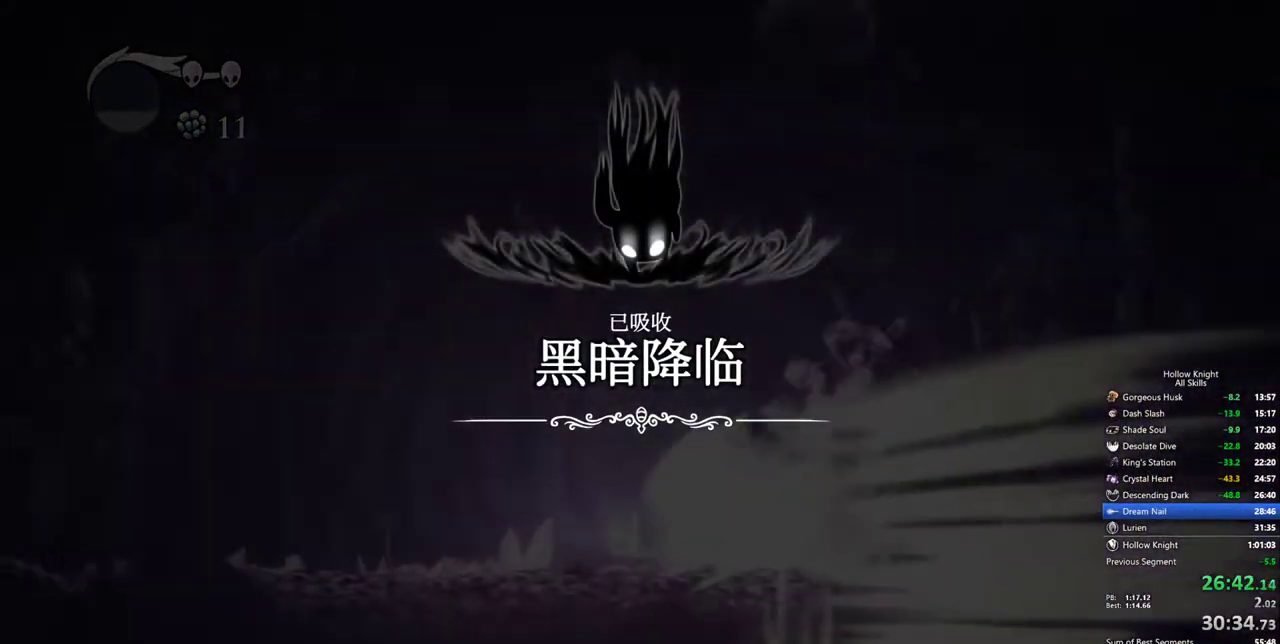
{"keys": [], "events": []}
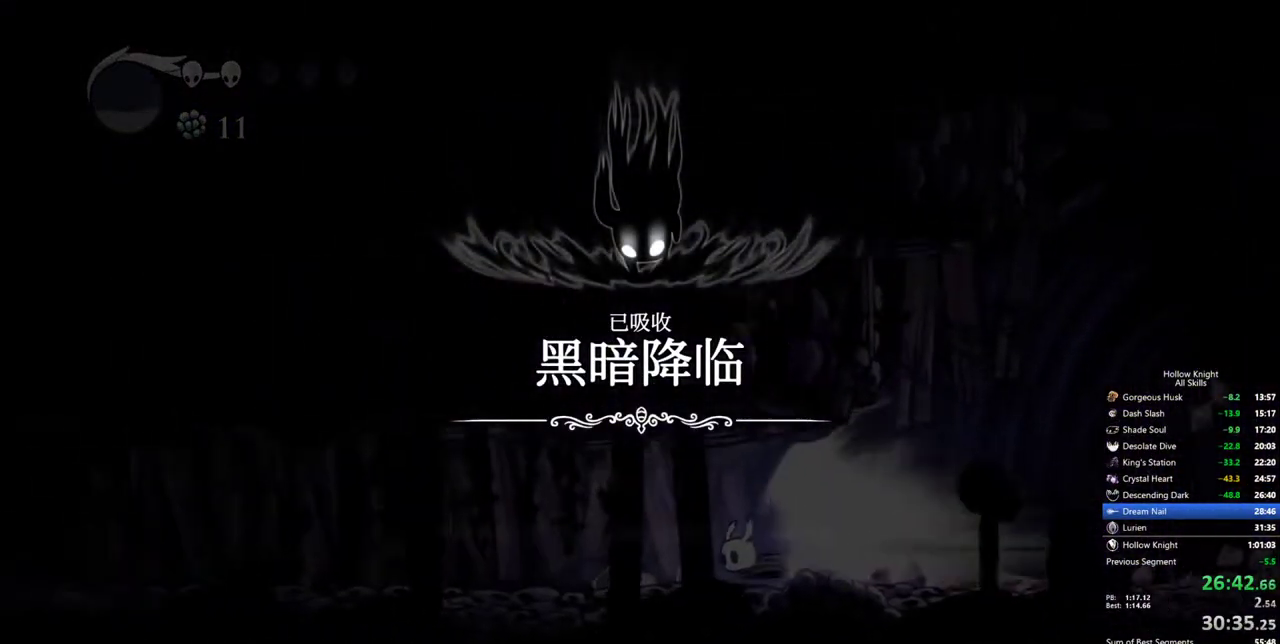
{"keys": [], "events": []}
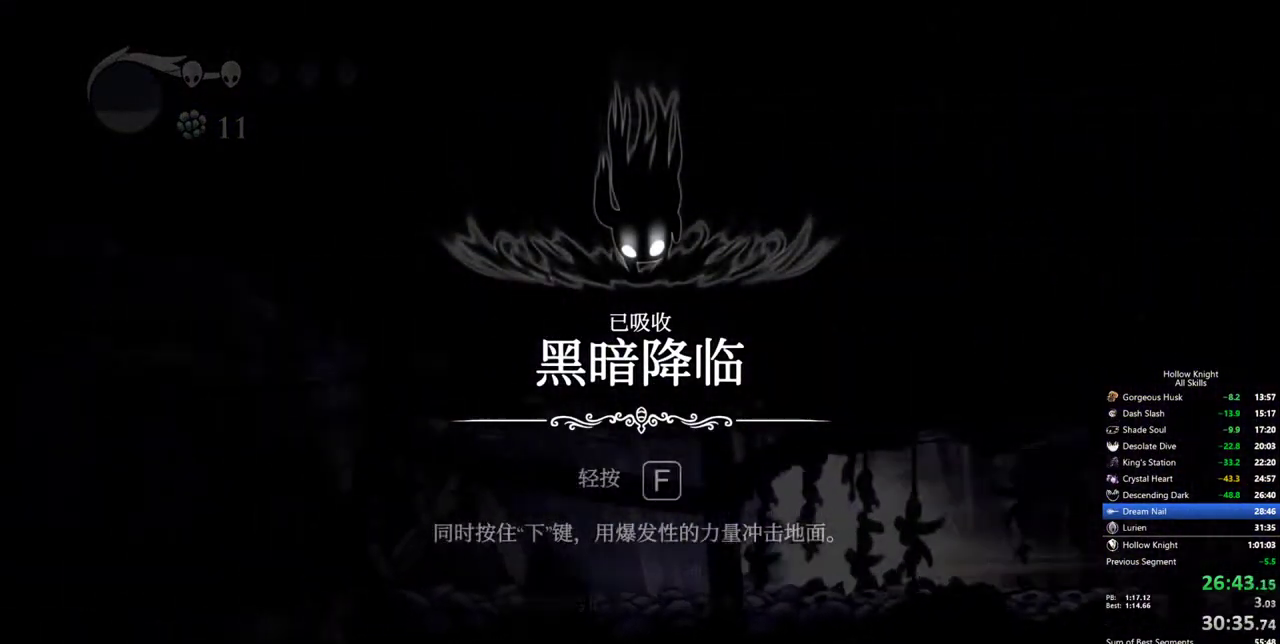
{"keys": [], "events": []}
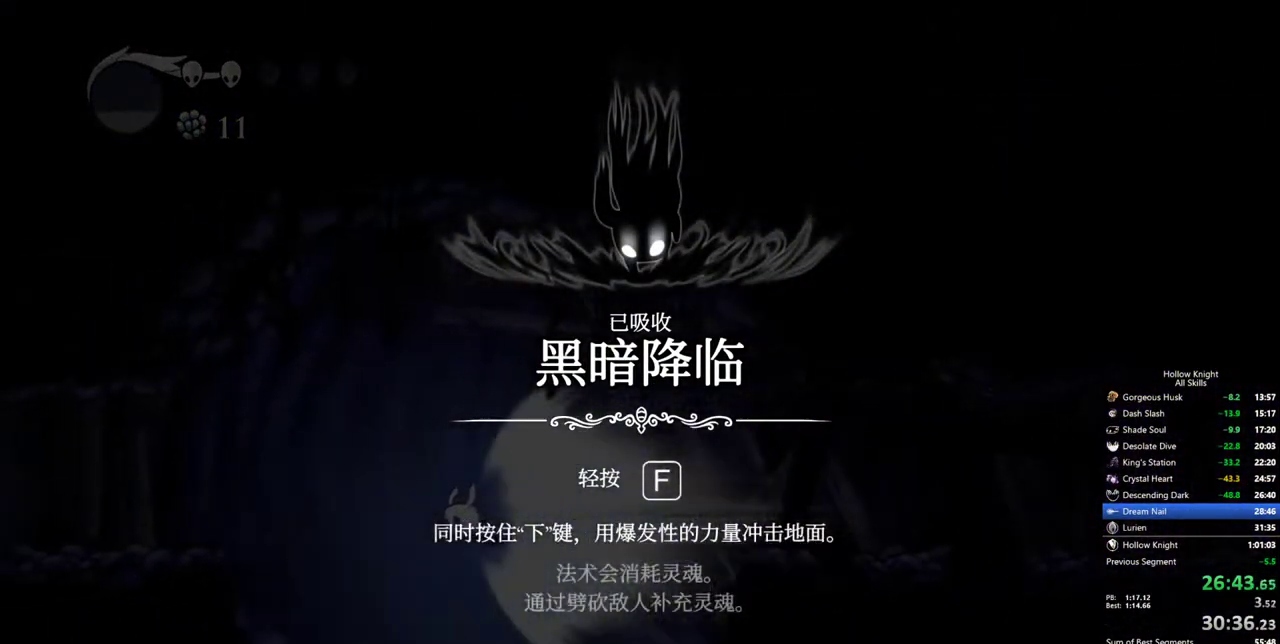
{"keys": [], "events": []}
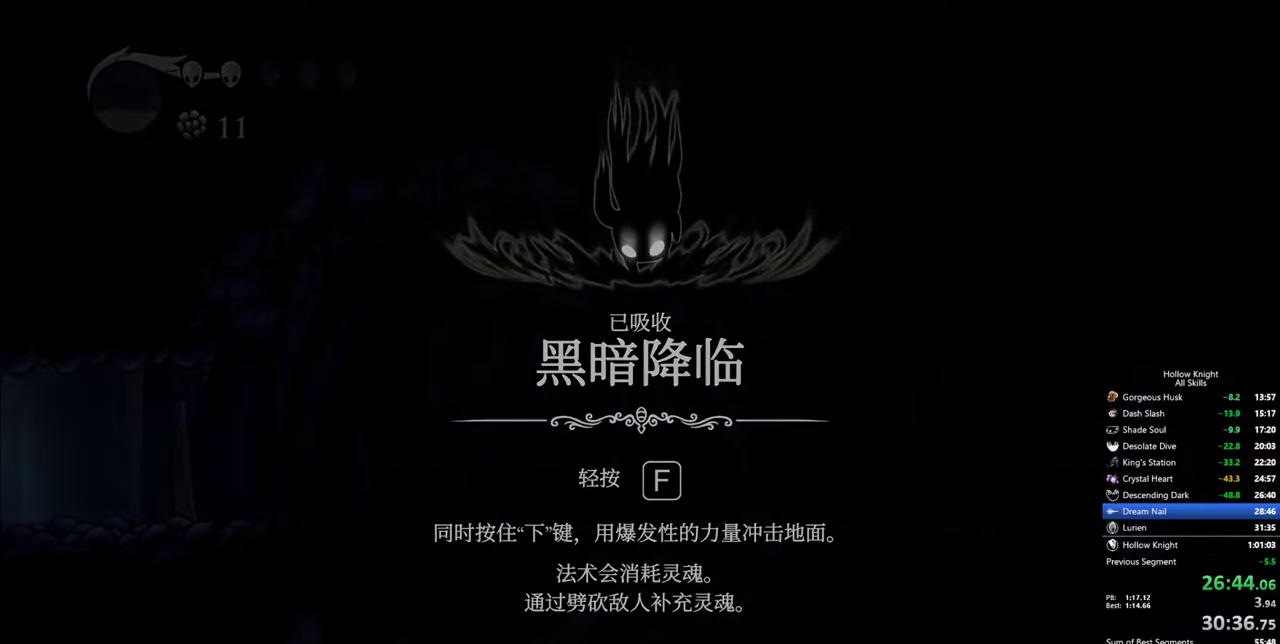
{"keys": [], "events": []}
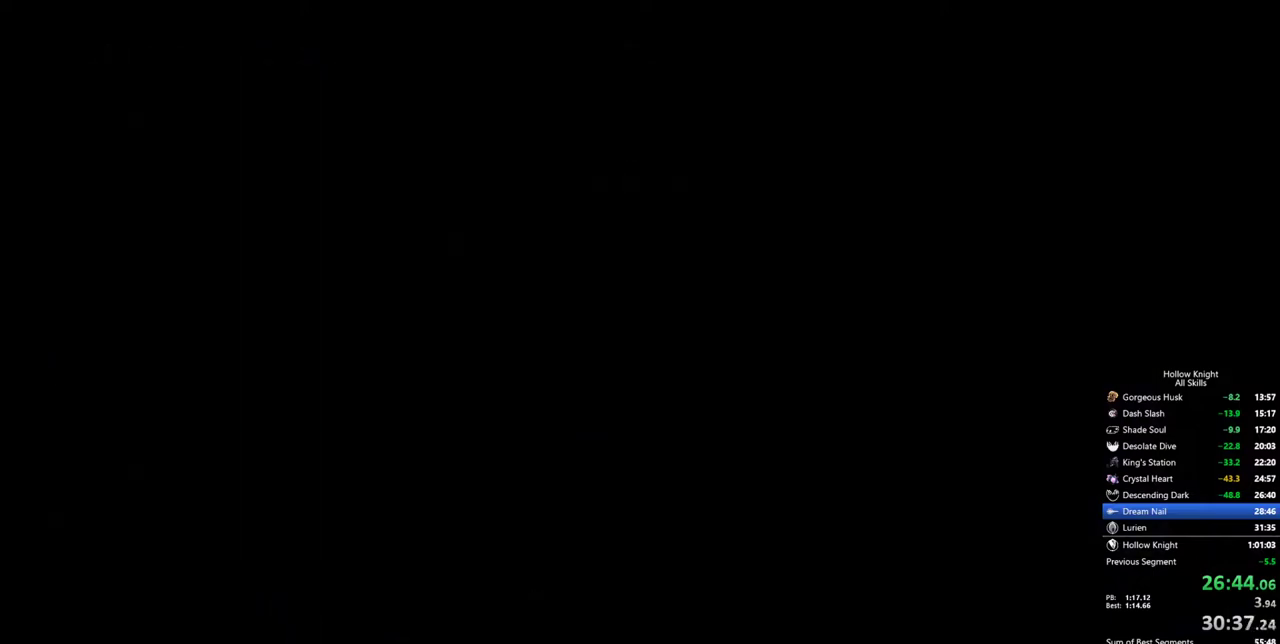
{"keys": [], "events": []}
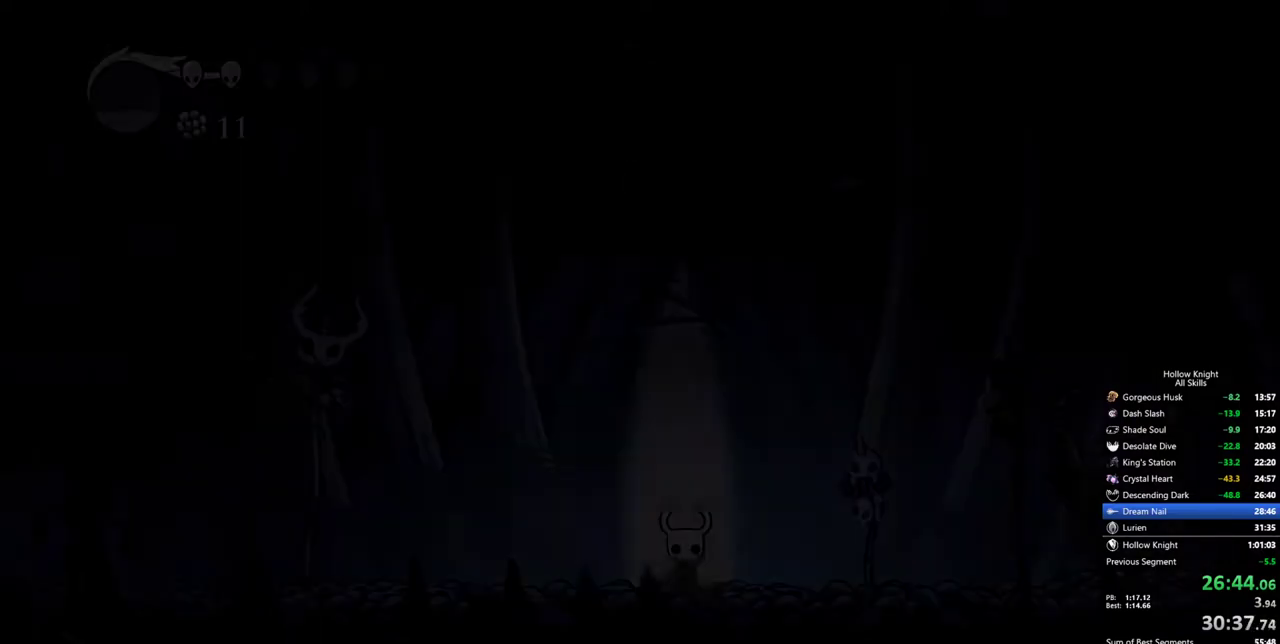
{"keys": ["left"], "events": [[450, "left", "down"]]}
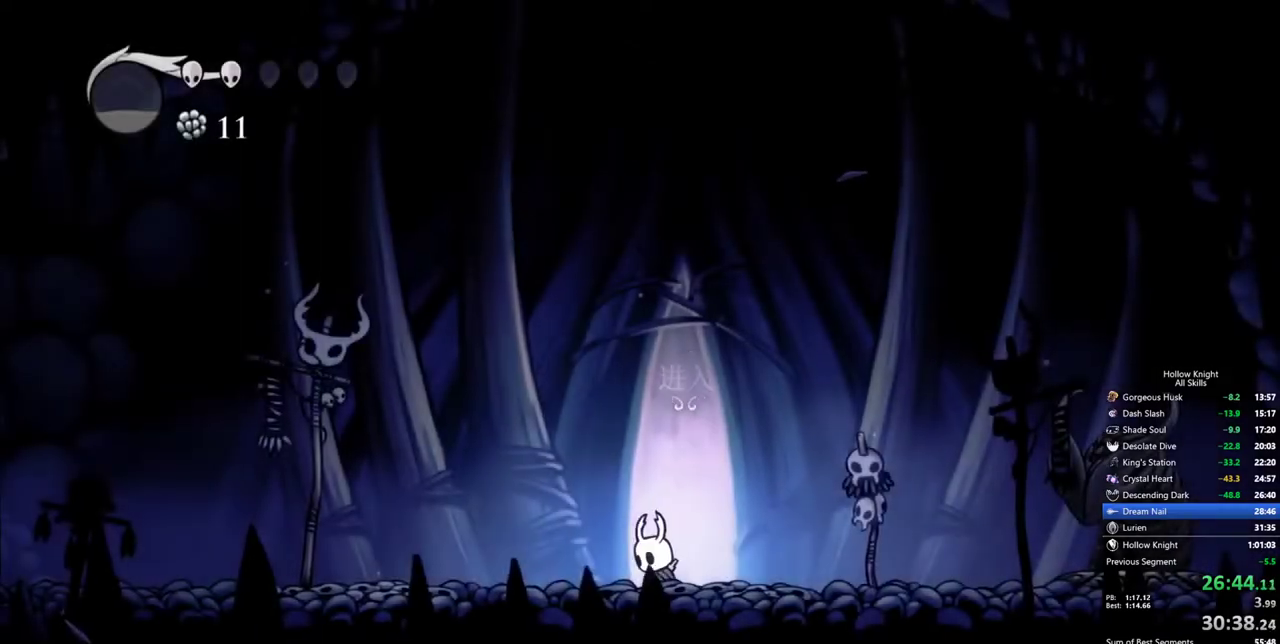
{"keys": ["cdash"], "events": [[100, "cdash", "down"], [100, "left", "up"]]}
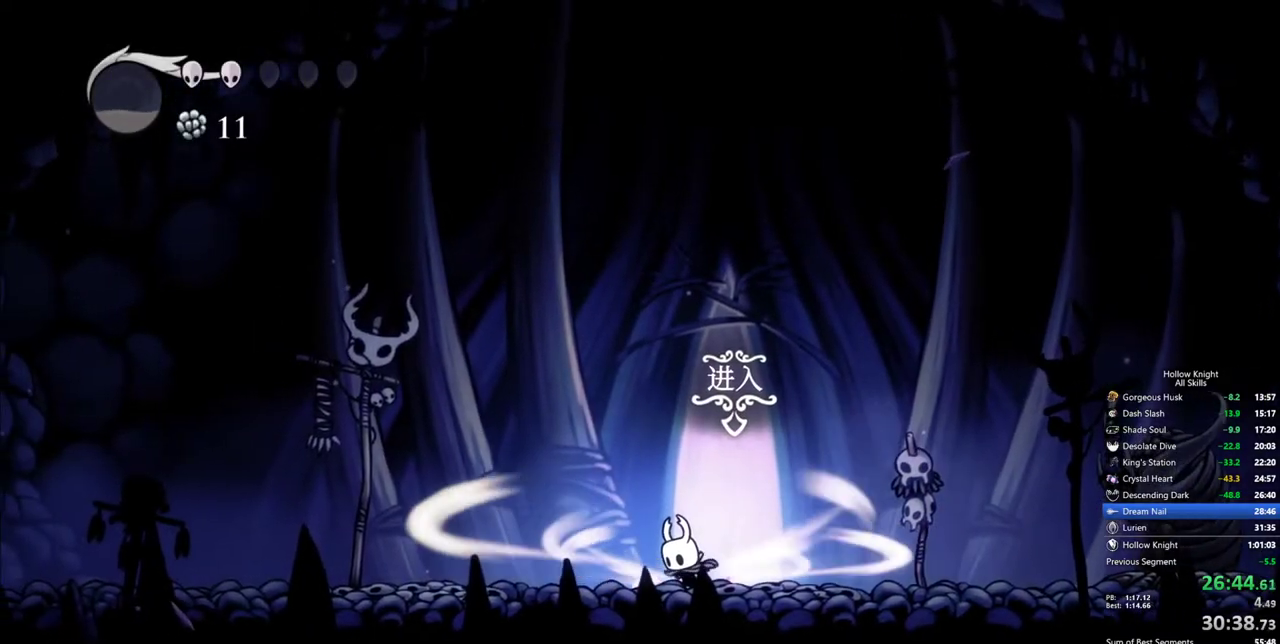
{"keys": [], "events": [[483, "cdash", "up"]]}
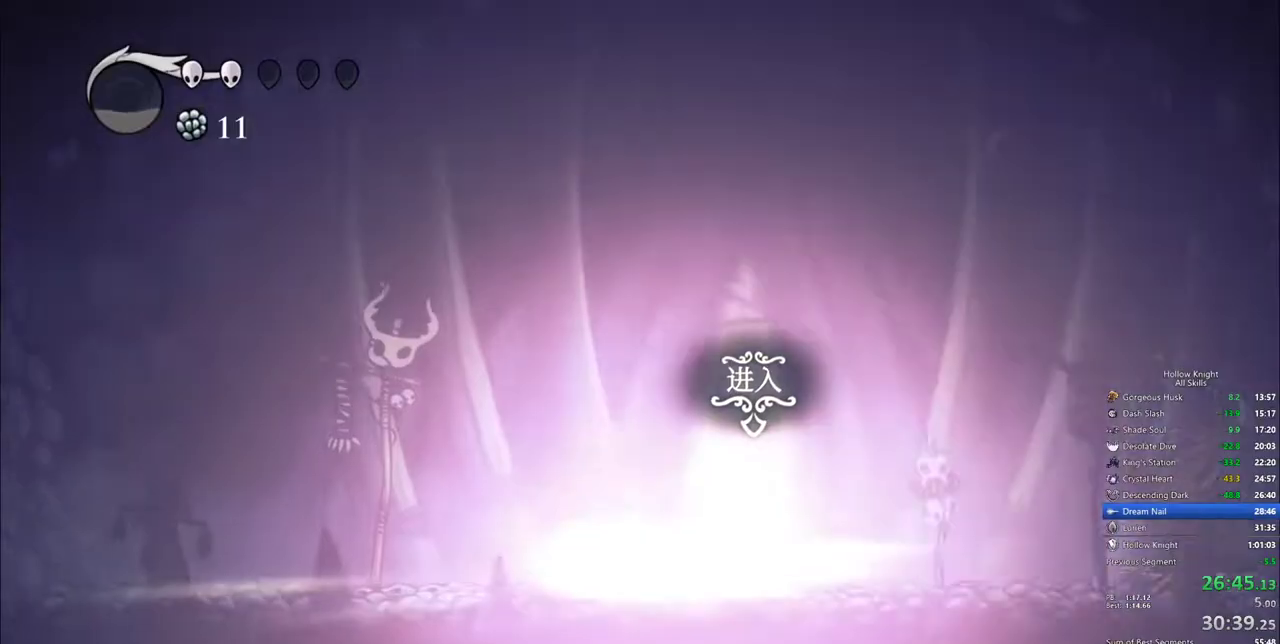
{"keys": [], "events": []}
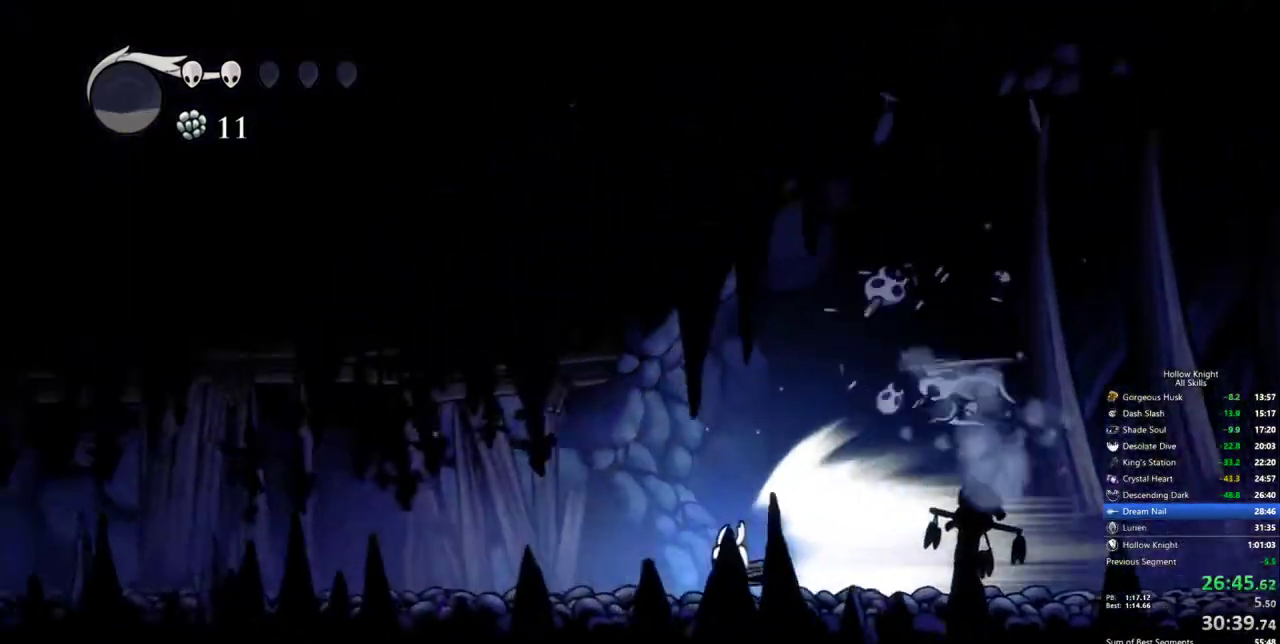
{"keys": [], "events": []}
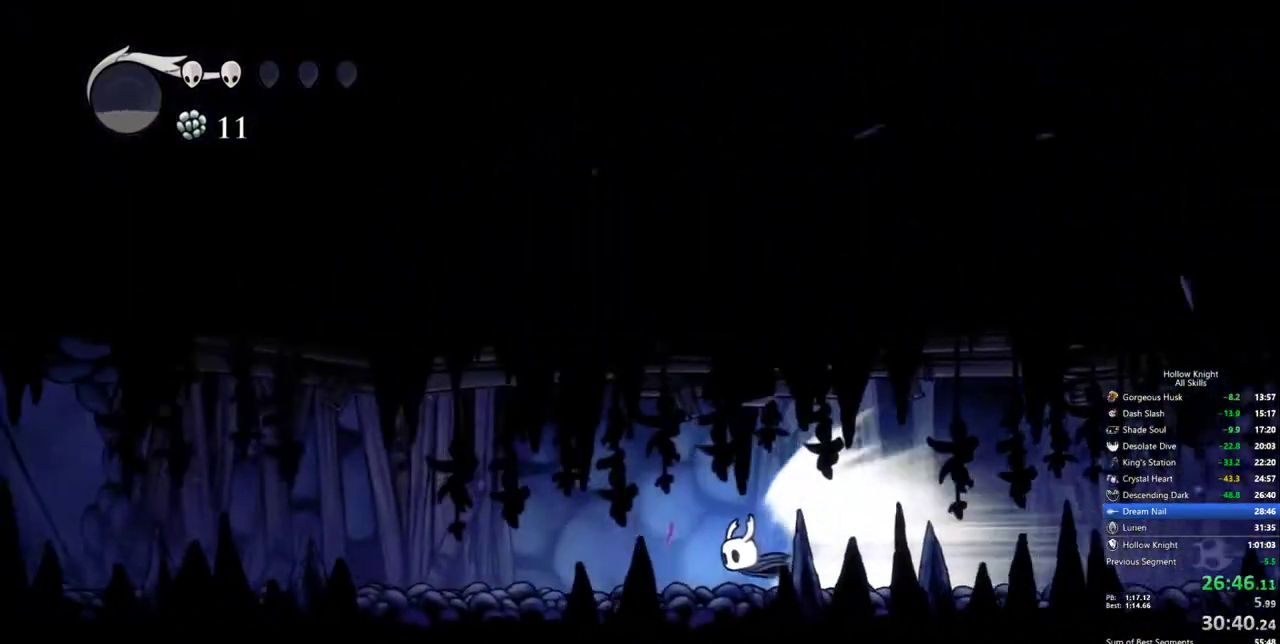
{"keys": [], "events": []}
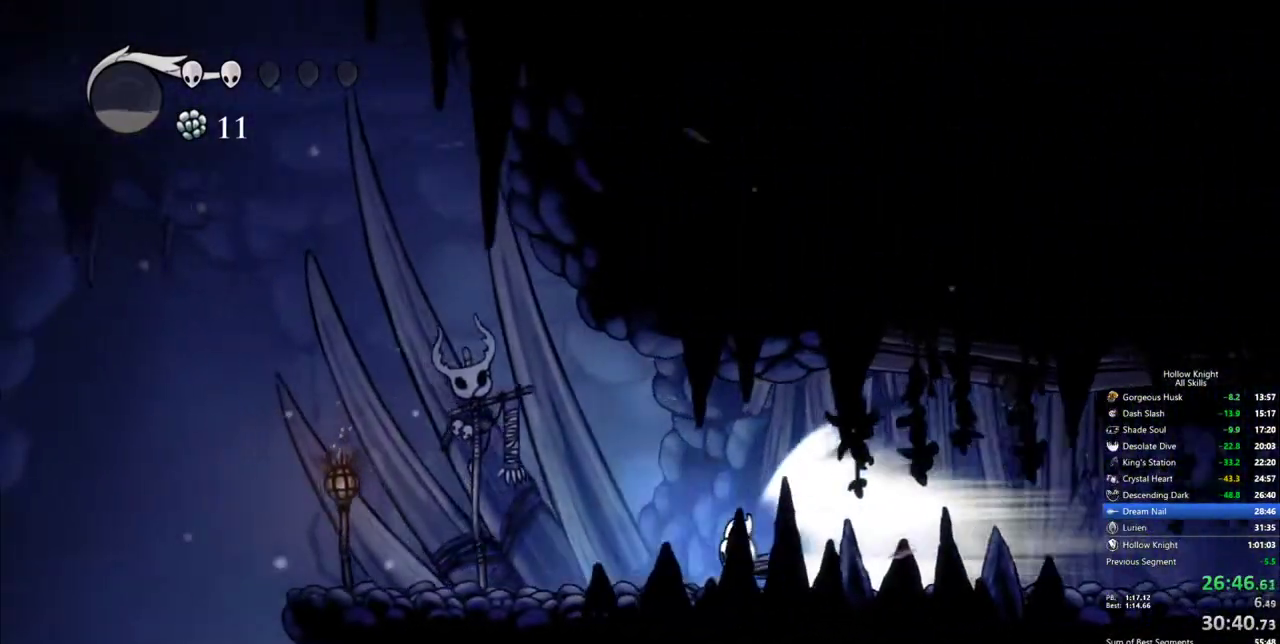
{"keys": ["cdash"], "events": [[417, "cdash", "down"]]}
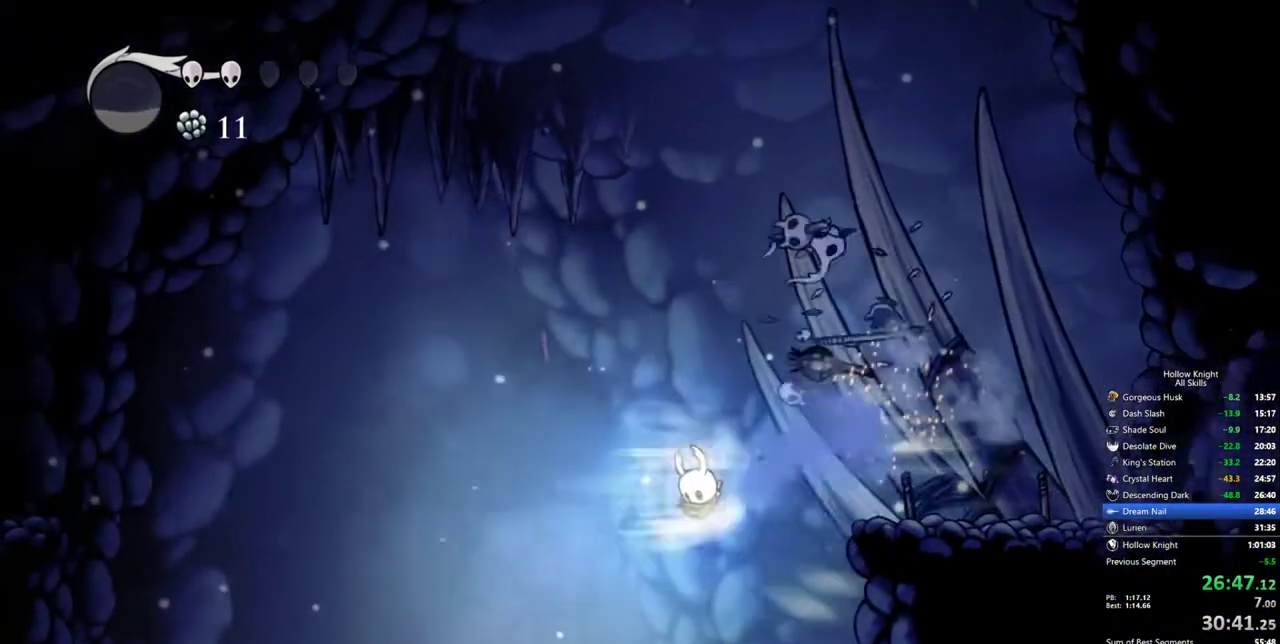
{"keys": ["right"], "events": [[50, "cdash", "up"], [50, "right", "down"]]}
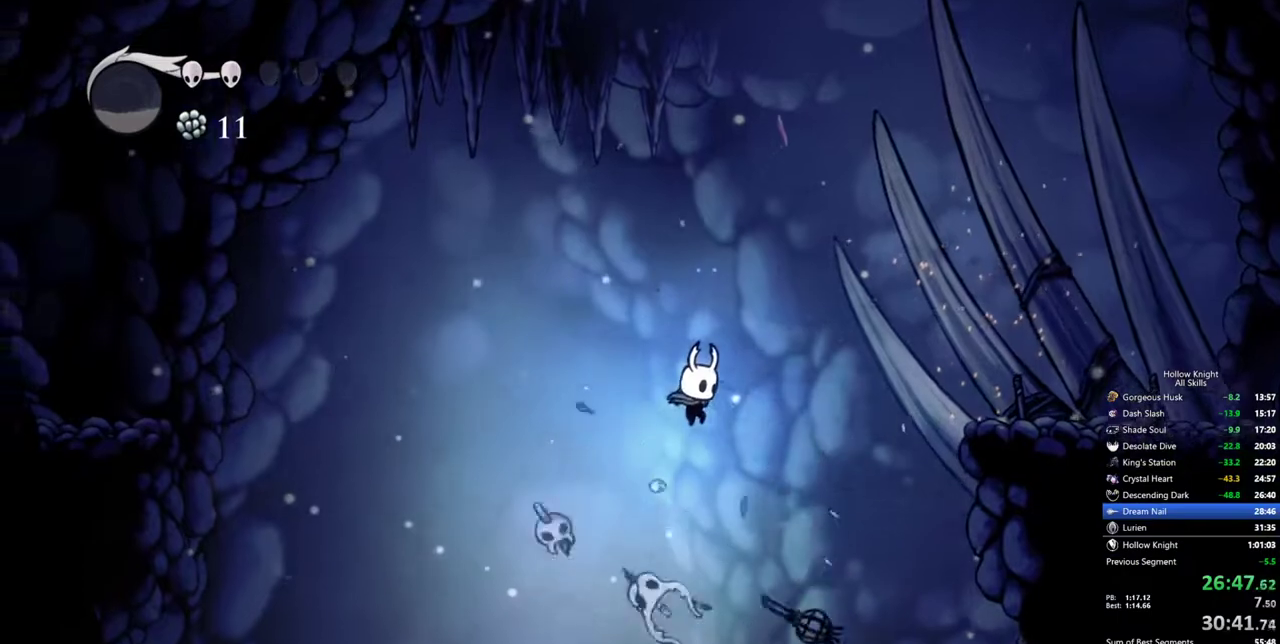
{"keys": [], "events": [[350, "inv", "down"], [433, "right", "up"], [483, "inv", "up"]]}
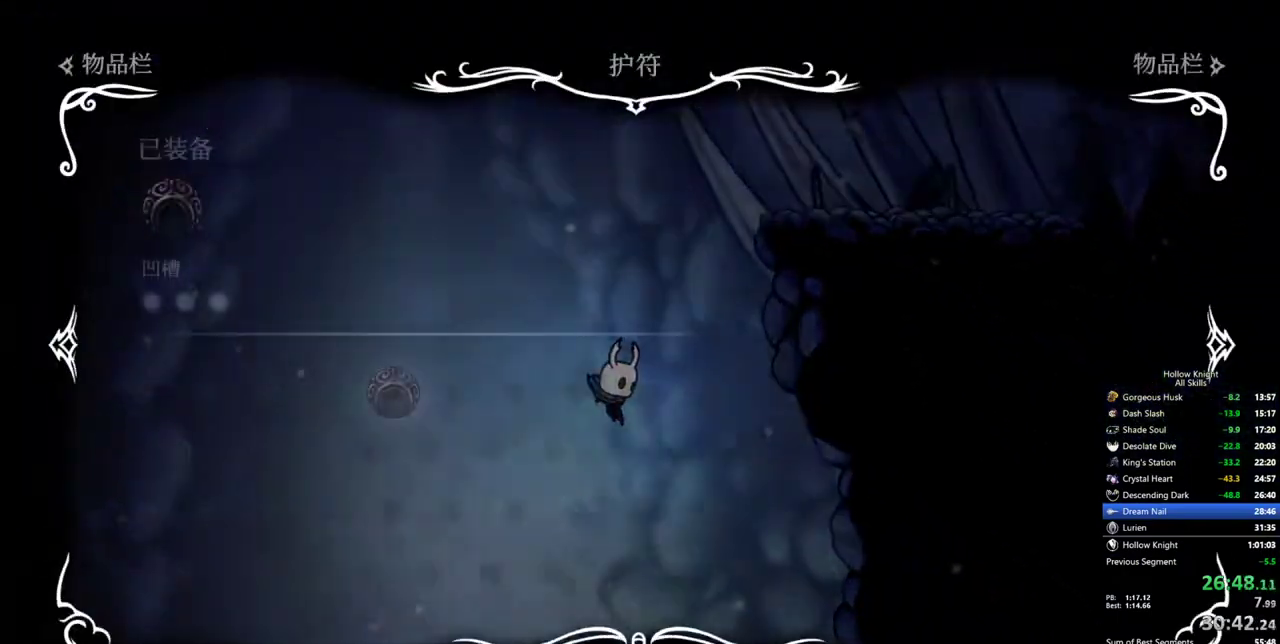
{"keys": [], "events": []}
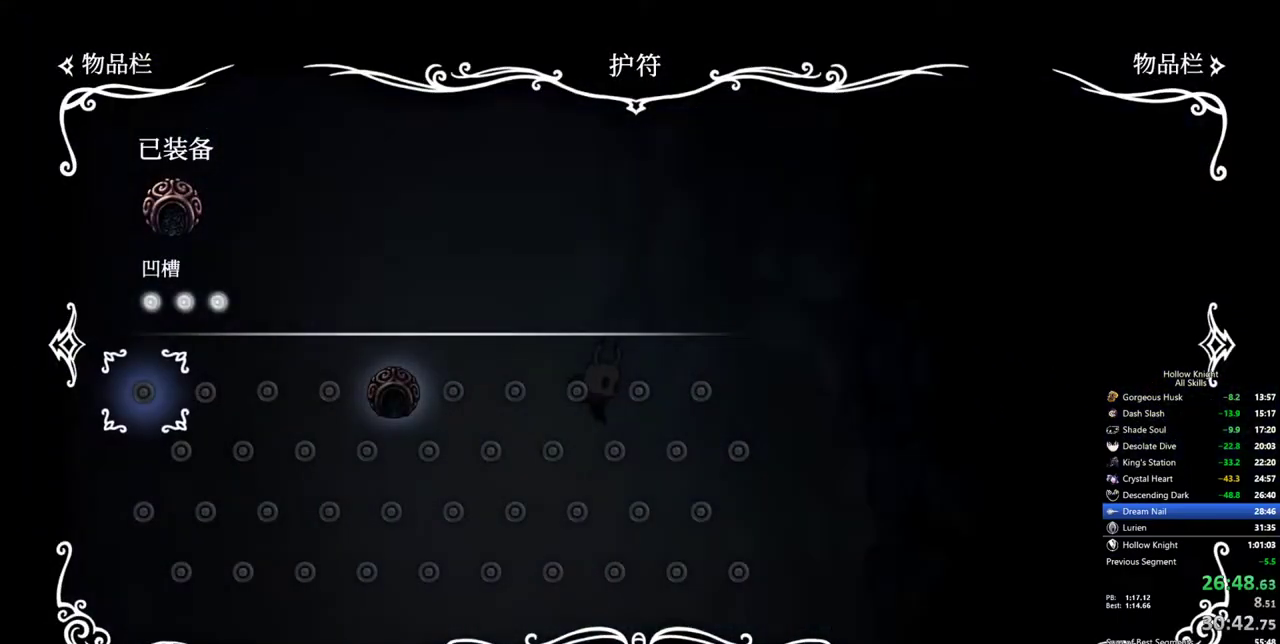
{"keys": [], "events": []}
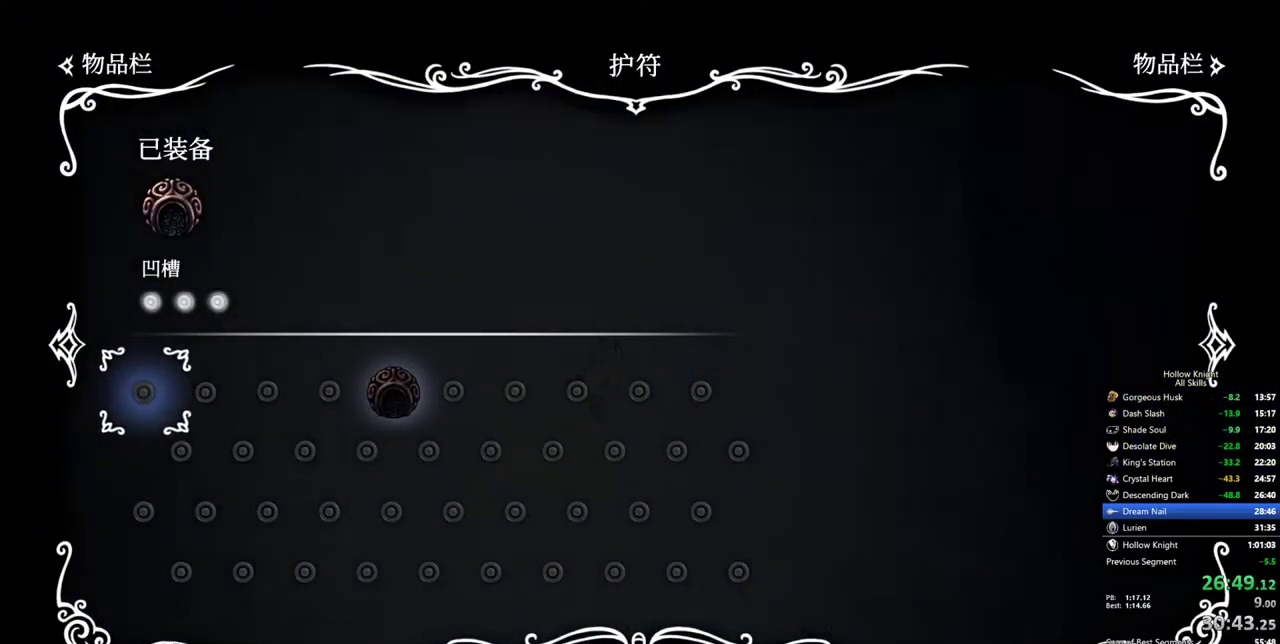
{"keys": [], "events": []}